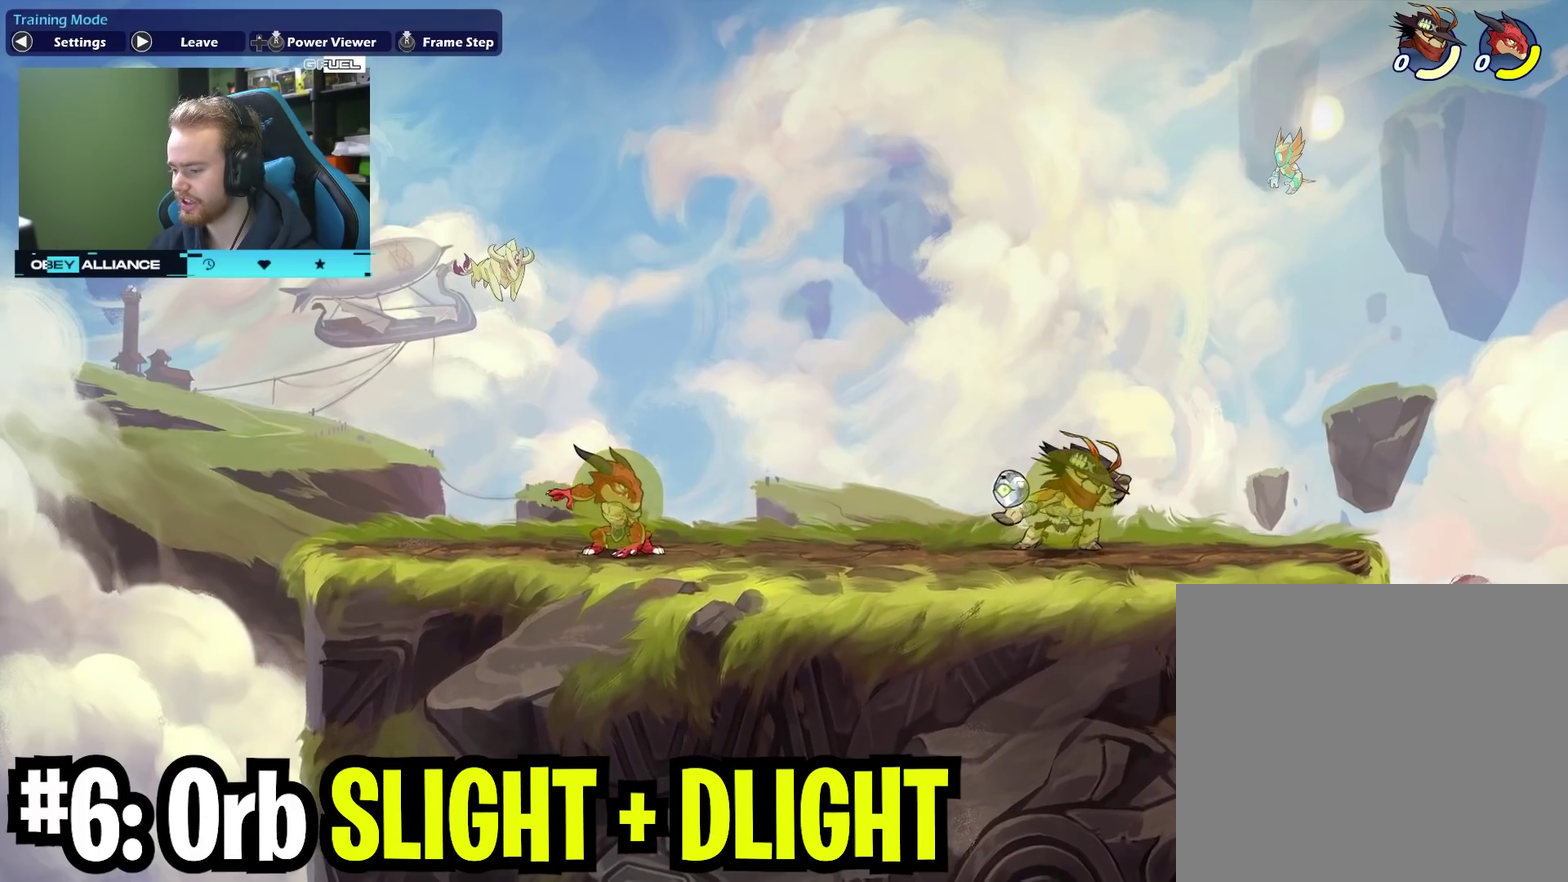
Gameplay with a controller (Xbox layout); each line is a JSON object with the inputs held at the frame after it (dt_ms = milliseconds from this image to that frame). "events" lists button and stick changes between this image and that frame as [ms after this image, input, new state], when the widget could be followed in between. Not read: L1 R1.
{"dt_ms": 800, "buttons": ["X"], "left_stick": "up", "right_stick": "center", "events": [[133, "left_stick", "left"], [250, "X", "down"], [433, "X", "up"], [717, "left_stick", "up-left"], [783, "left_stick", "up"], [800, "X", "down"]]}
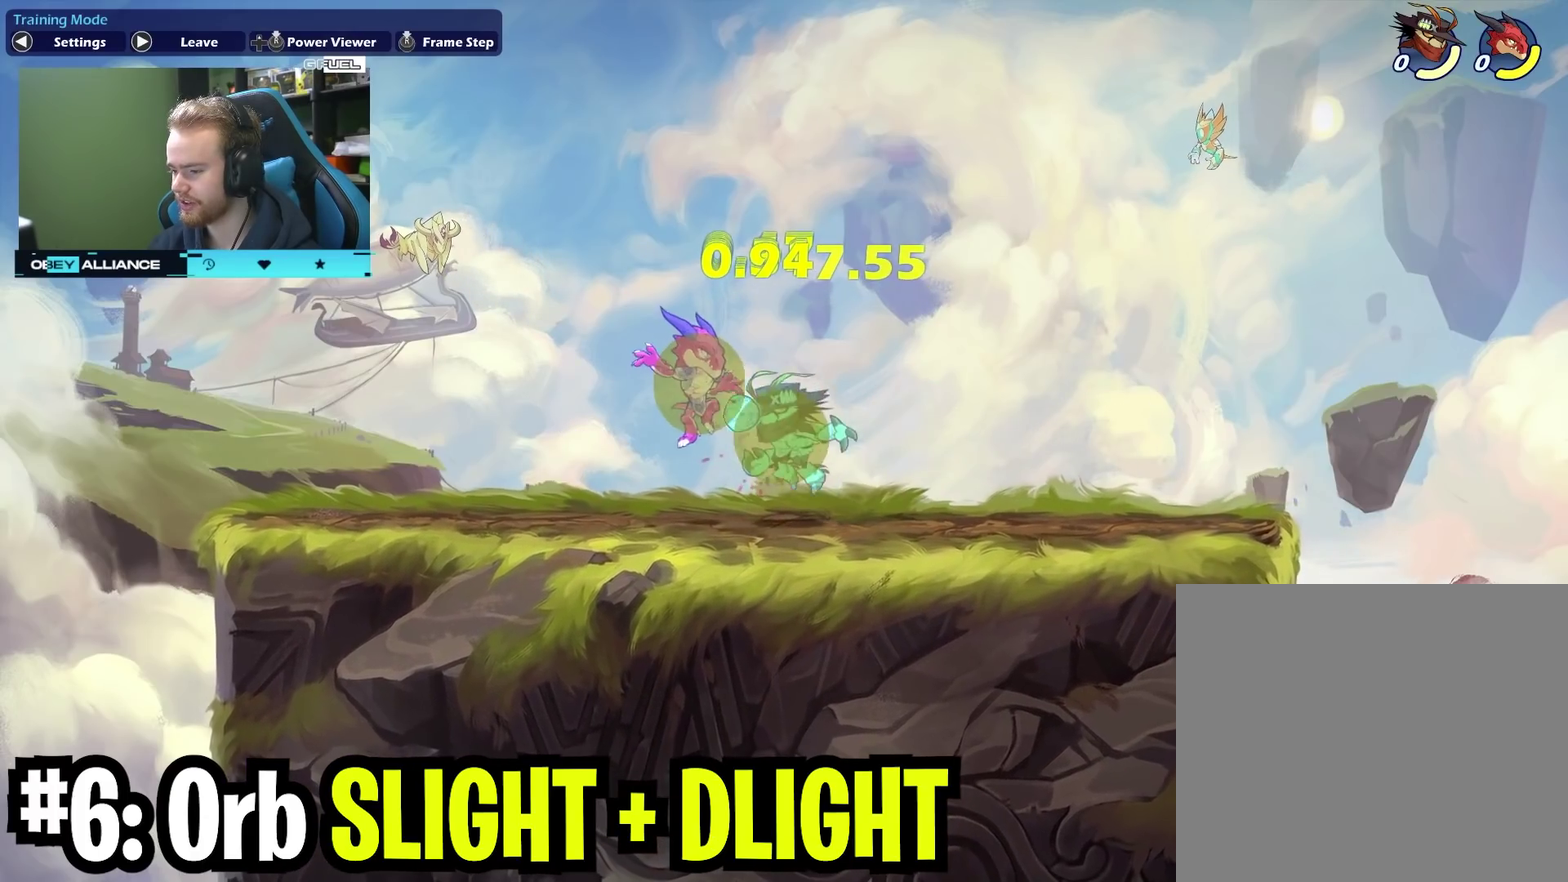
{"dt_ms": 400, "buttons": [], "left_stick": "up-right", "right_stick": "center", "events": [[133, "X", "up"], [317, "left_stick", "up-right"]]}
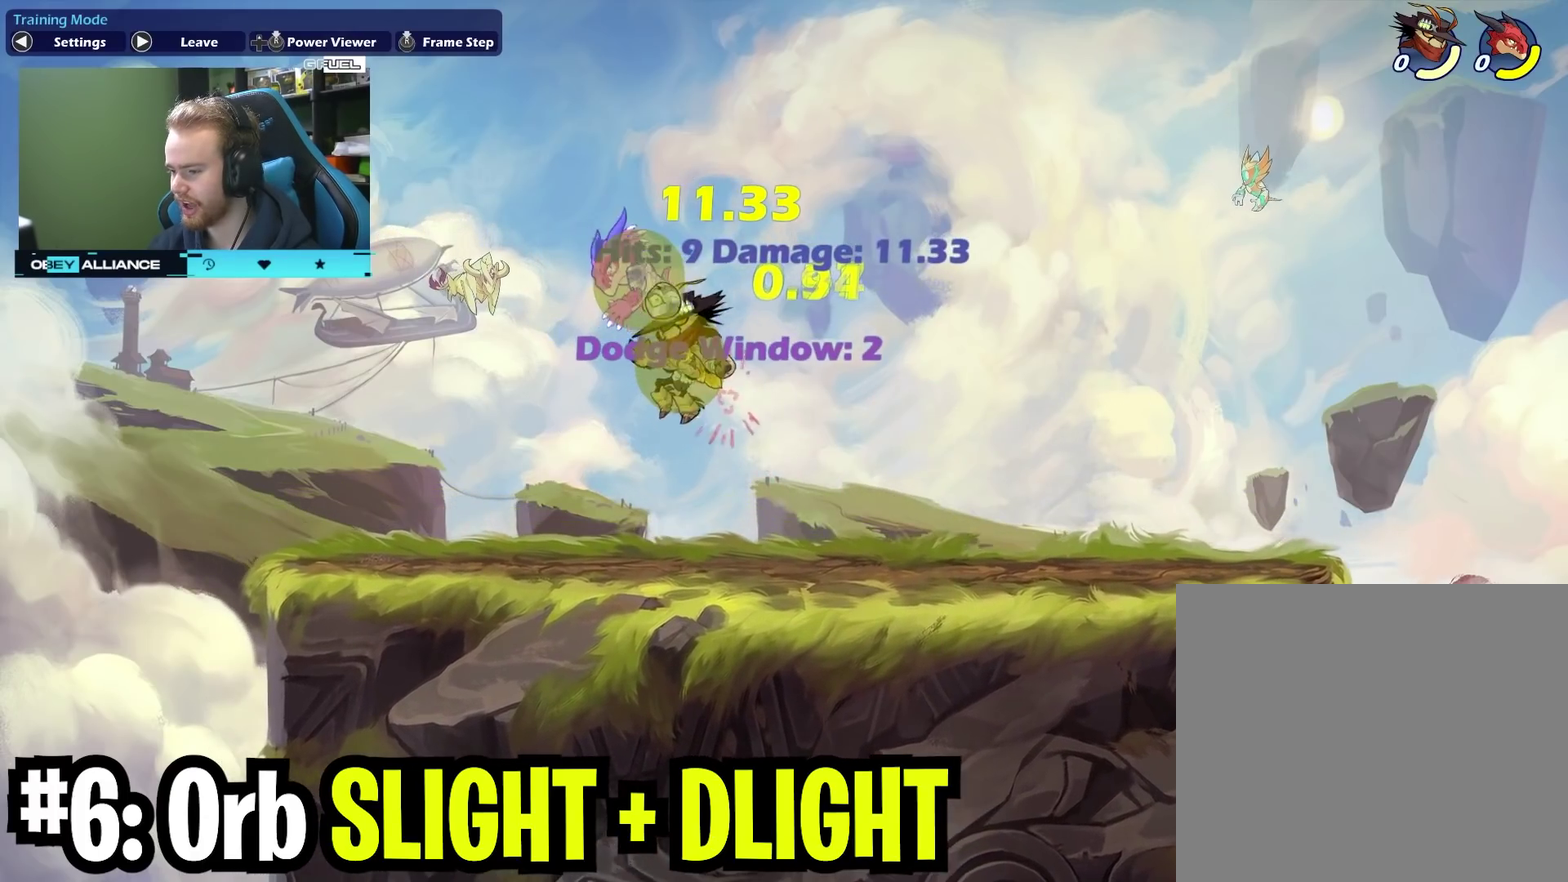
{"dt_ms": 300, "buttons": [], "left_stick": "right", "right_stick": "center", "events": [[17, "left_stick", "right"], [133, "left_stick", "down-right"], [300, "left_stick", "right"]]}
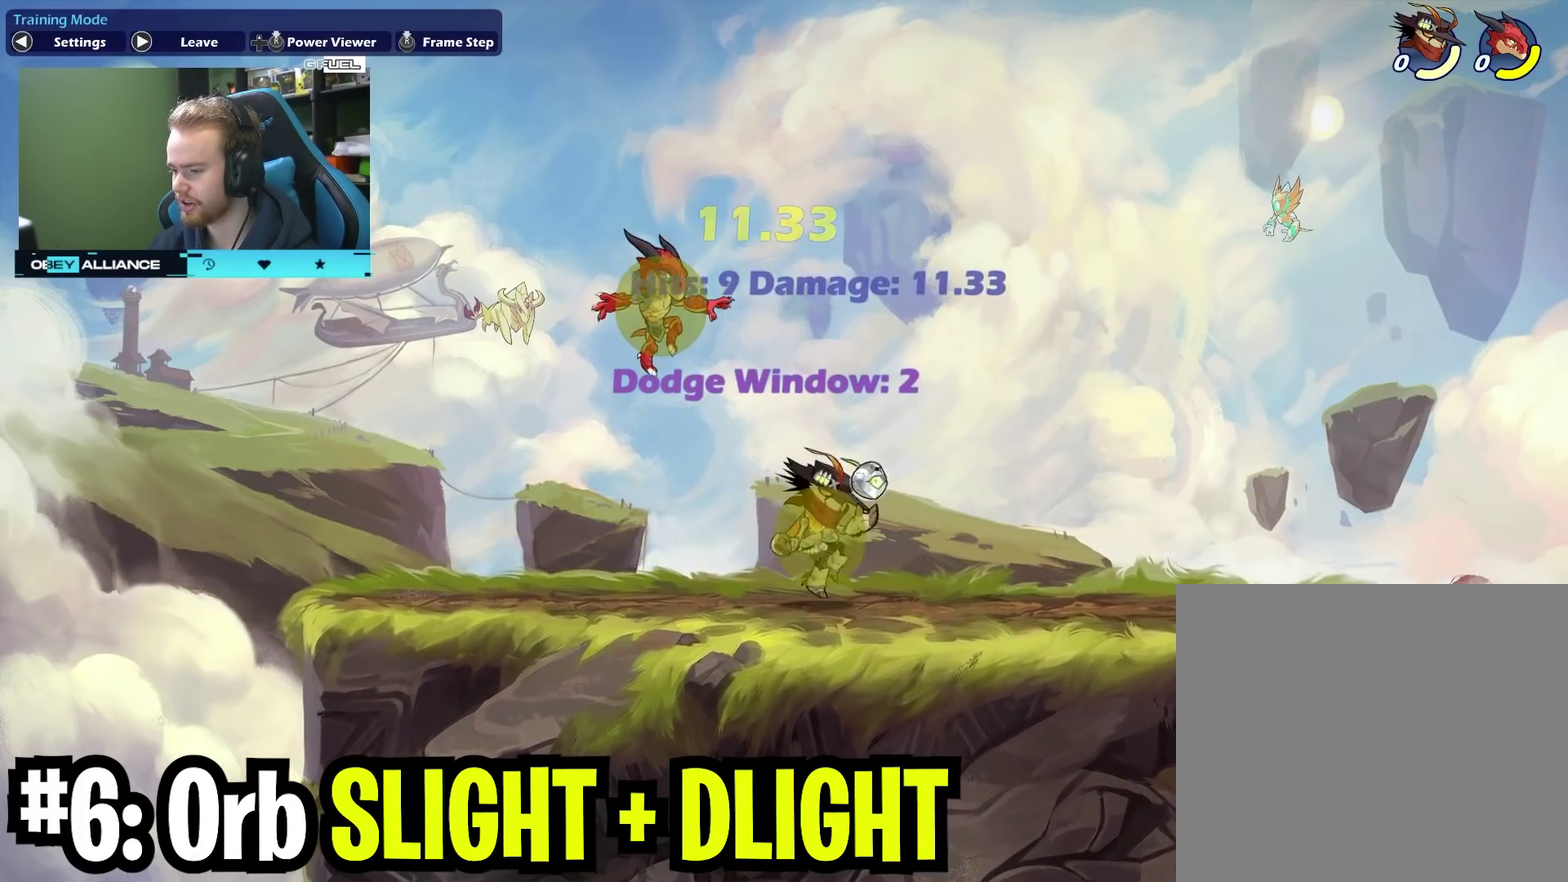
{"dt_ms": 700, "buttons": [], "left_stick": "right", "right_stick": "center", "events": [[283, "left_stick", "down-left"], [333, "left_stick", "left"], [433, "left_stick", "right"], [600, "left_stick", "left"], [700, "left_stick", "right"]]}
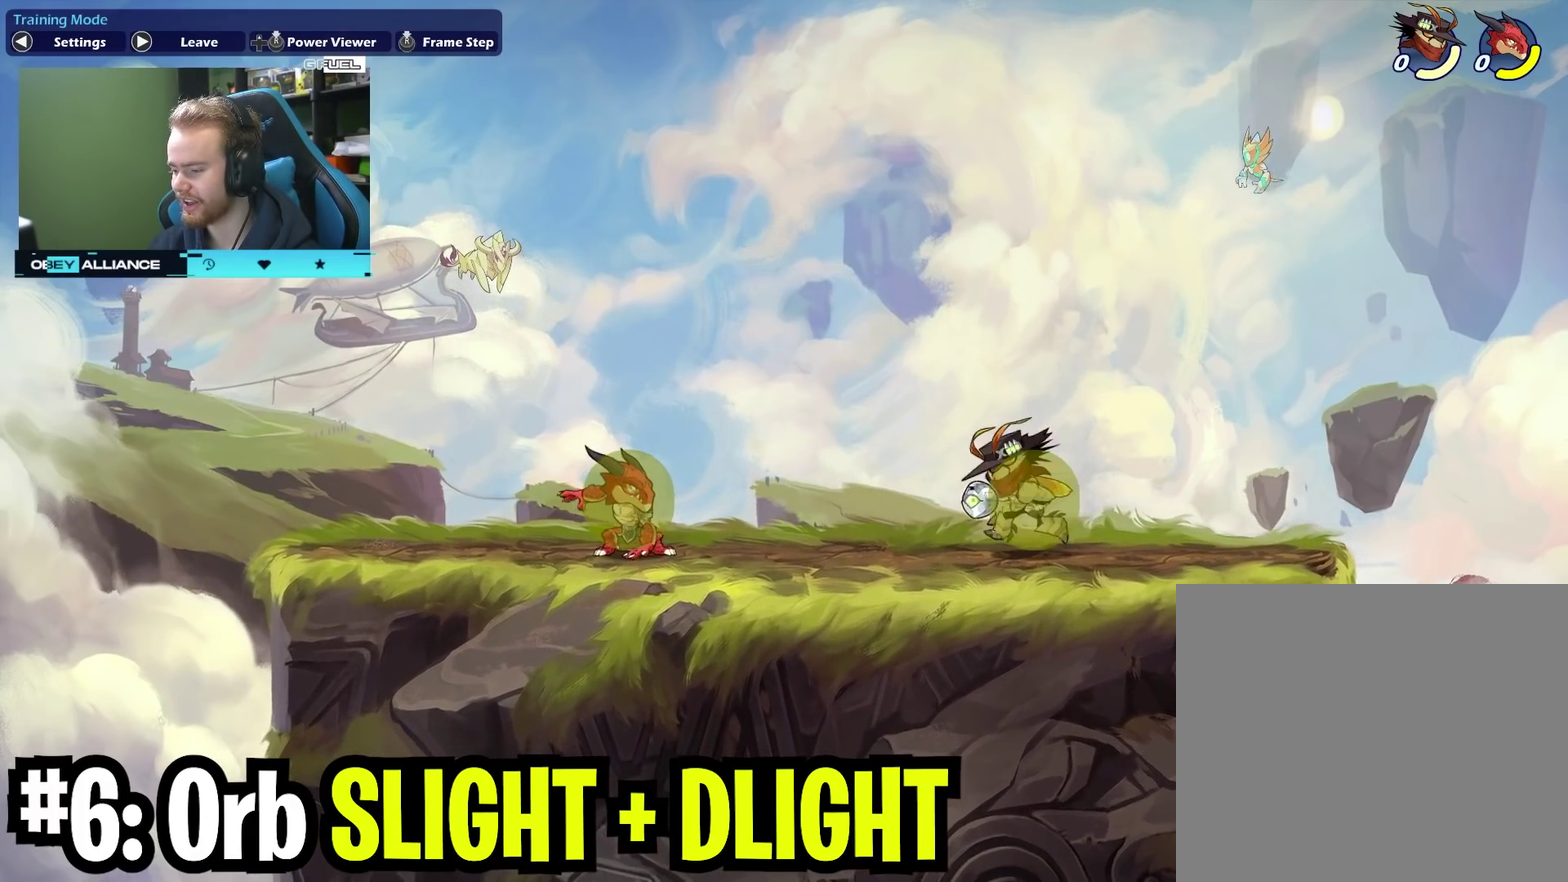
{"dt_ms": 700, "buttons": [], "left_stick": "left", "right_stick": "center", "events": [[217, "left_stick", "left"], [283, "X", "down"], [433, "X", "up"]]}
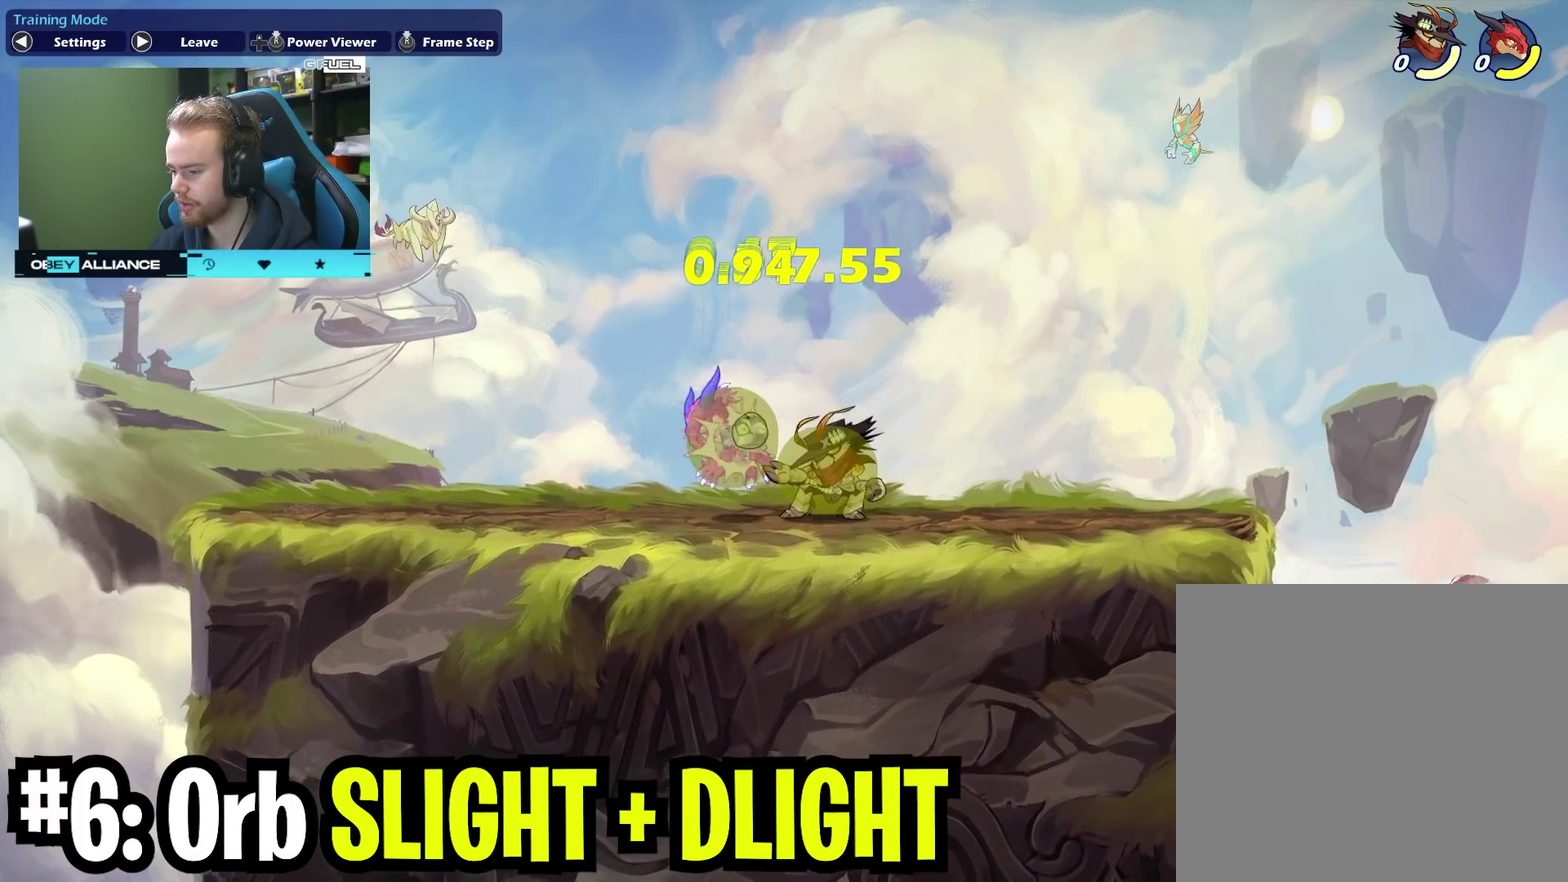
{"dt_ms": 300, "buttons": [], "left_stick": "up", "right_stick": "center", "events": [[17, "left_stick", "up-left"], [117, "X", "down"], [217, "left_stick", "up"], [250, "X", "up"]]}
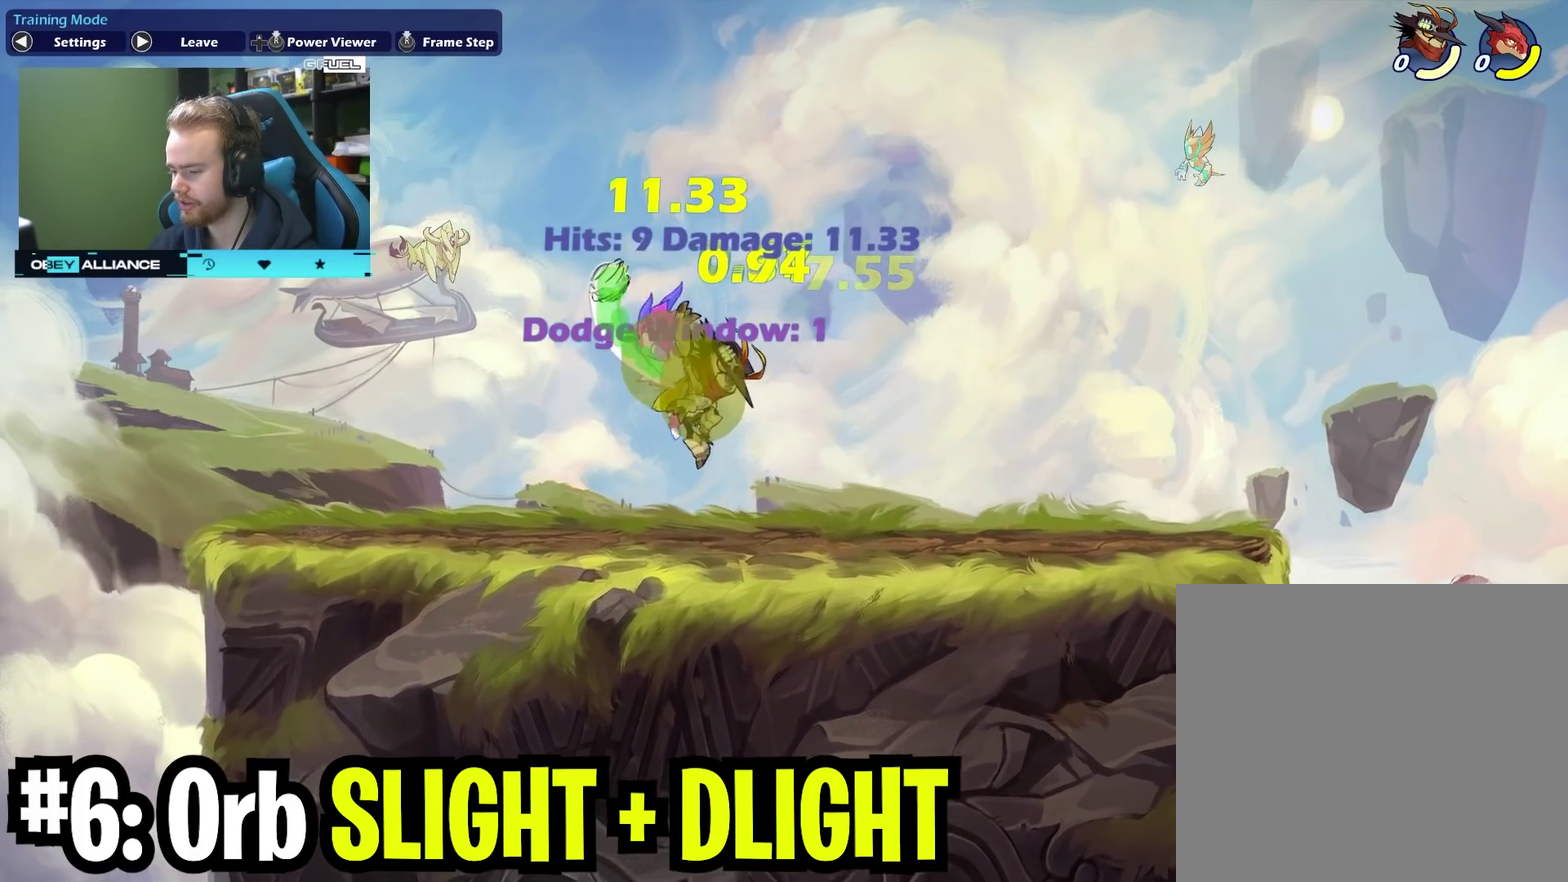
{"dt_ms": 400, "buttons": [], "left_stick": "right", "right_stick": "center", "events": [[33, "left_stick", "up-right"], [133, "left_stick", "right"]]}
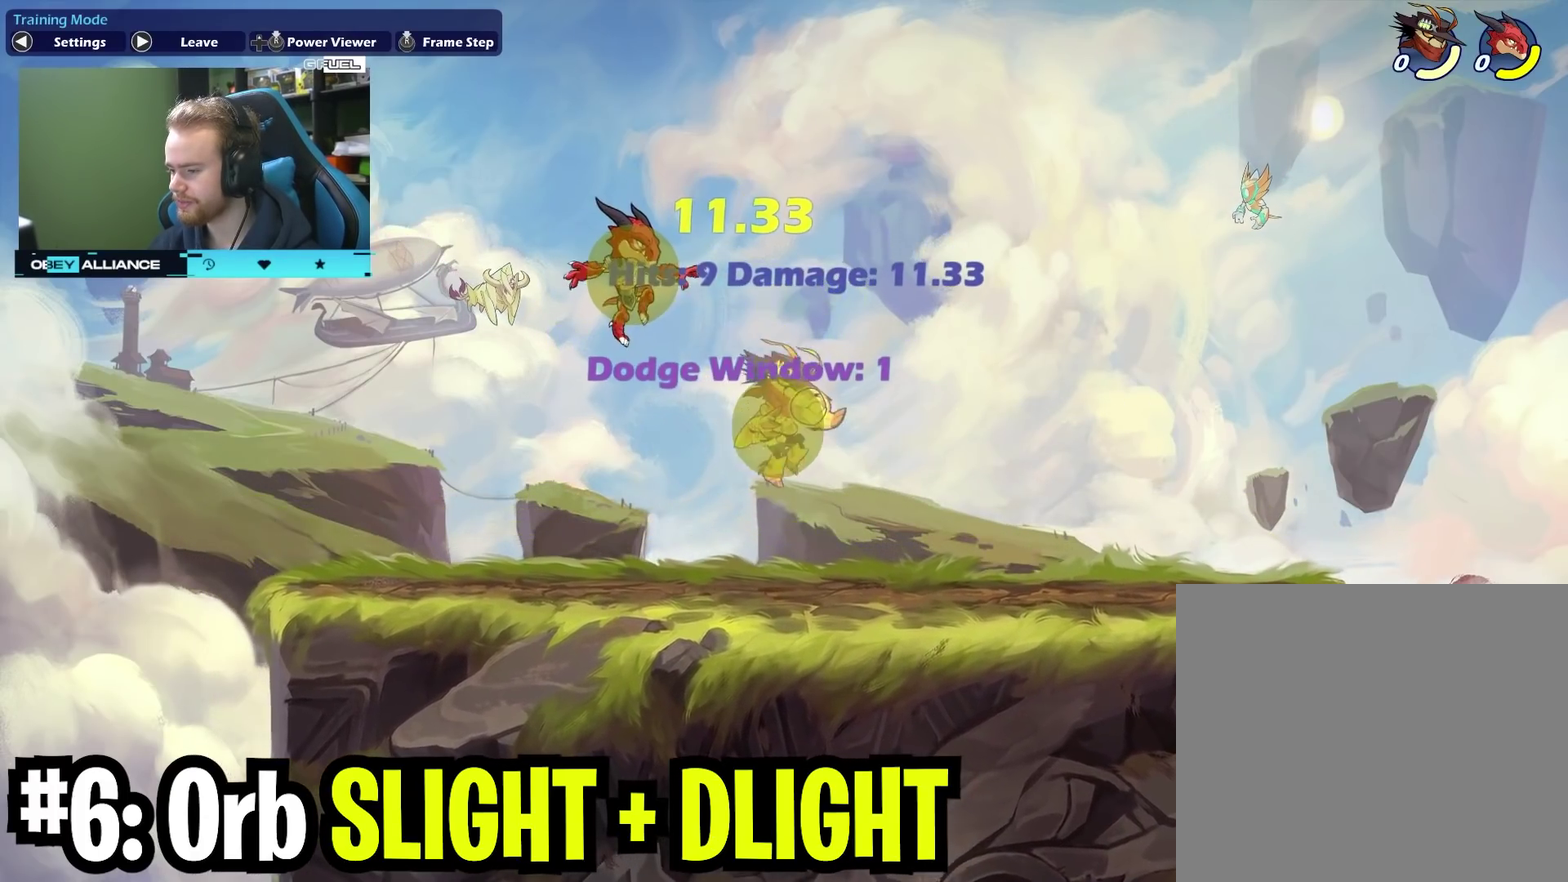
{"dt_ms": 700, "buttons": [], "left_stick": "center", "right_stick": "center", "events": [[367, "left_stick", "center"]]}
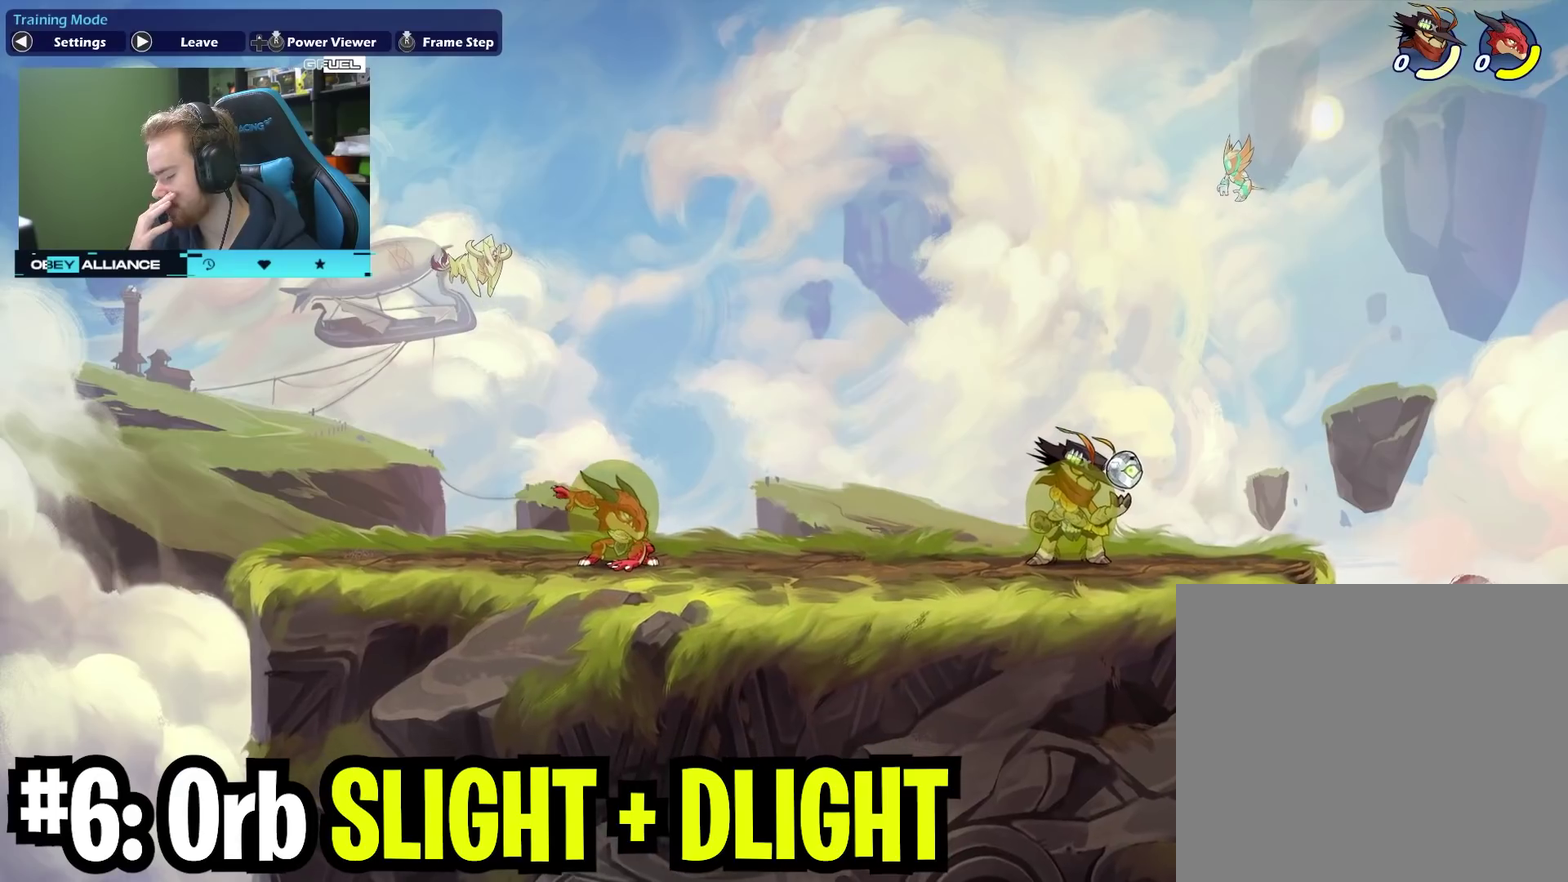
{"dt_ms": 400, "buttons": [], "left_stick": "center", "right_stick": "center", "events": []}
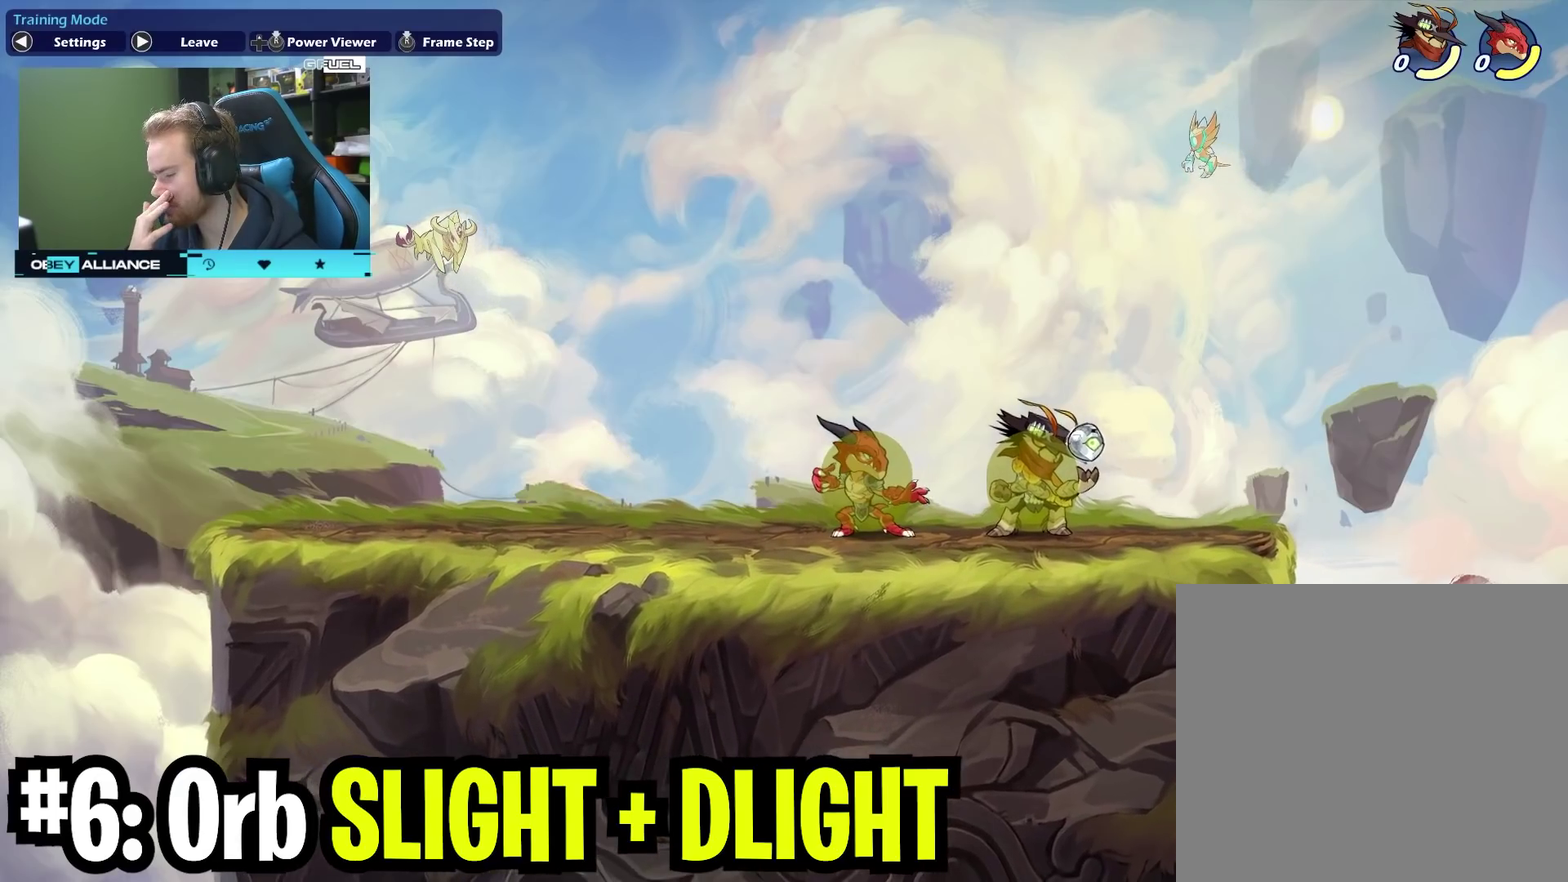
{"dt_ms": 300, "buttons": [], "left_stick": "center", "right_stick": "center", "events": []}
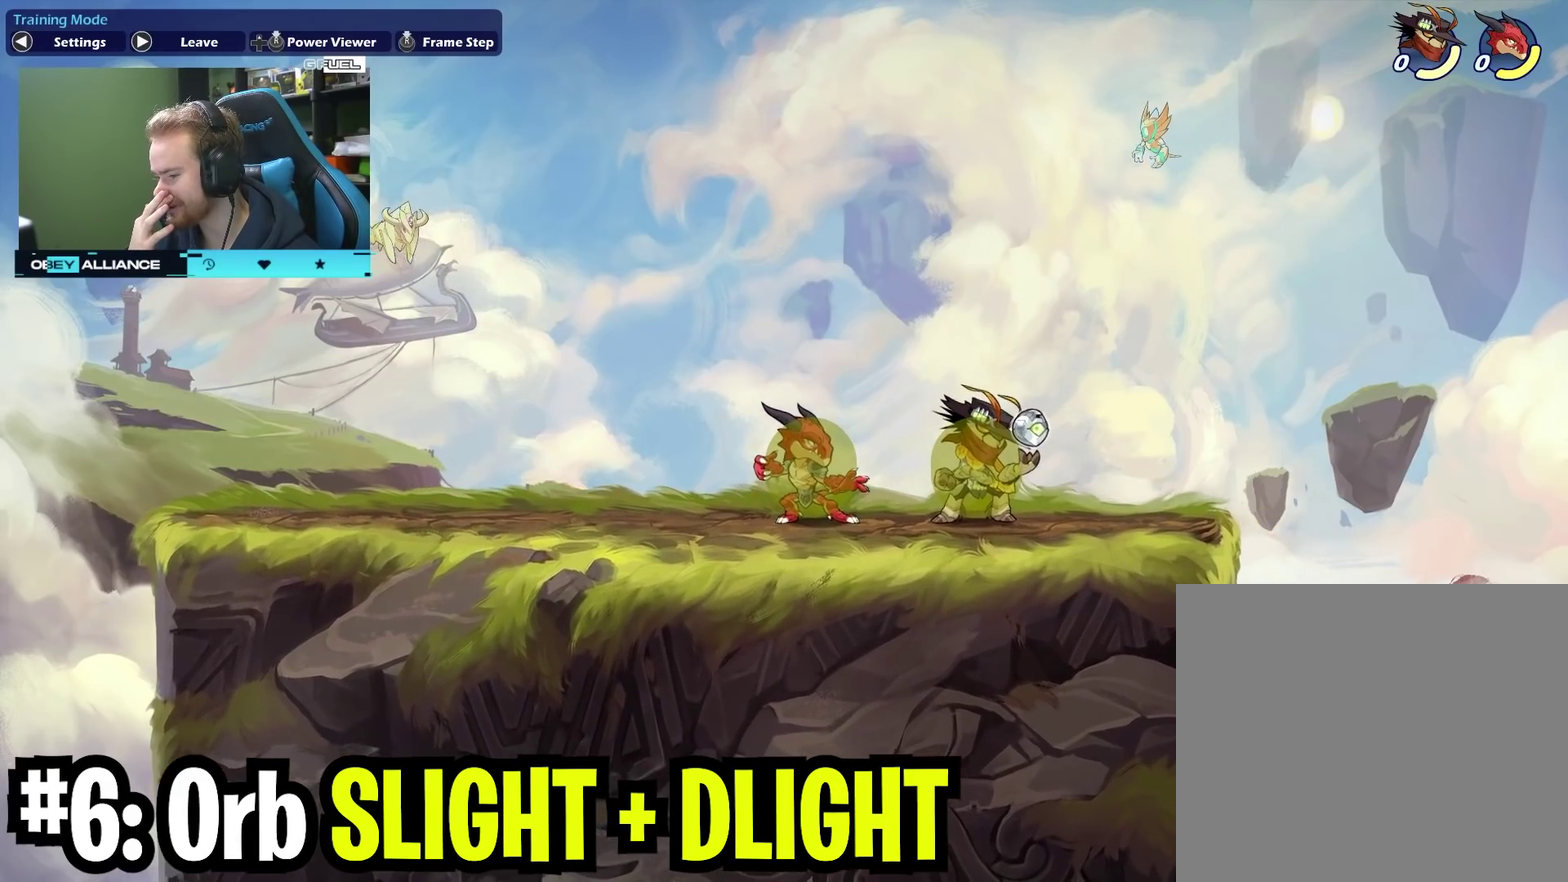
{"dt_ms": 700, "buttons": [], "left_stick": "center", "right_stick": "center", "events": [[317, "left_stick", "left"], [400, "left_stick", "center"]]}
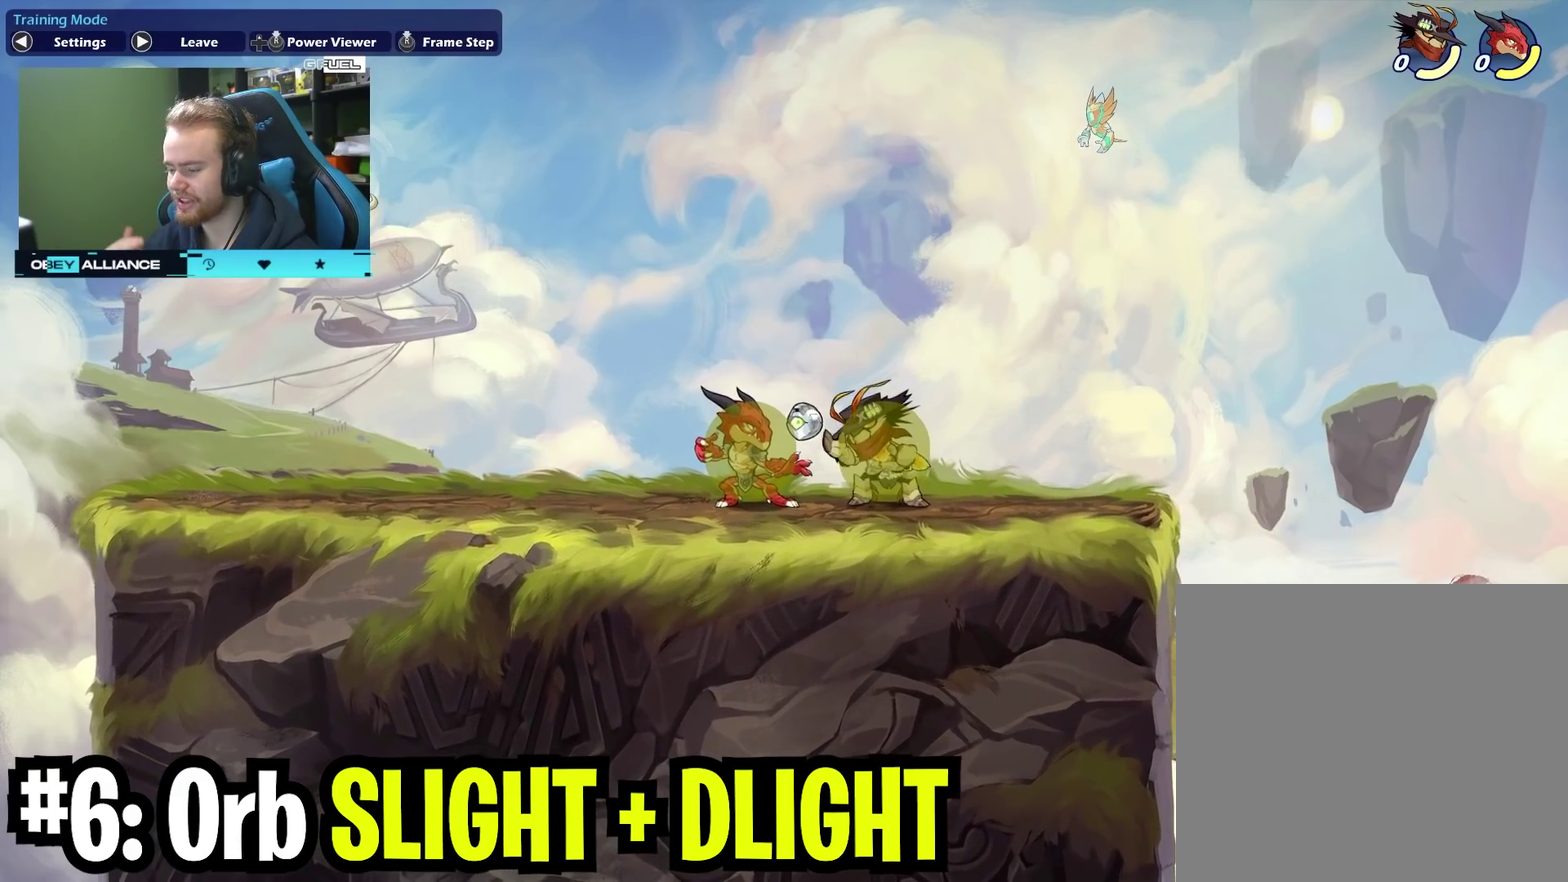
{"dt_ms": 500, "buttons": [], "left_stick": "center", "right_stick": "center", "events": []}
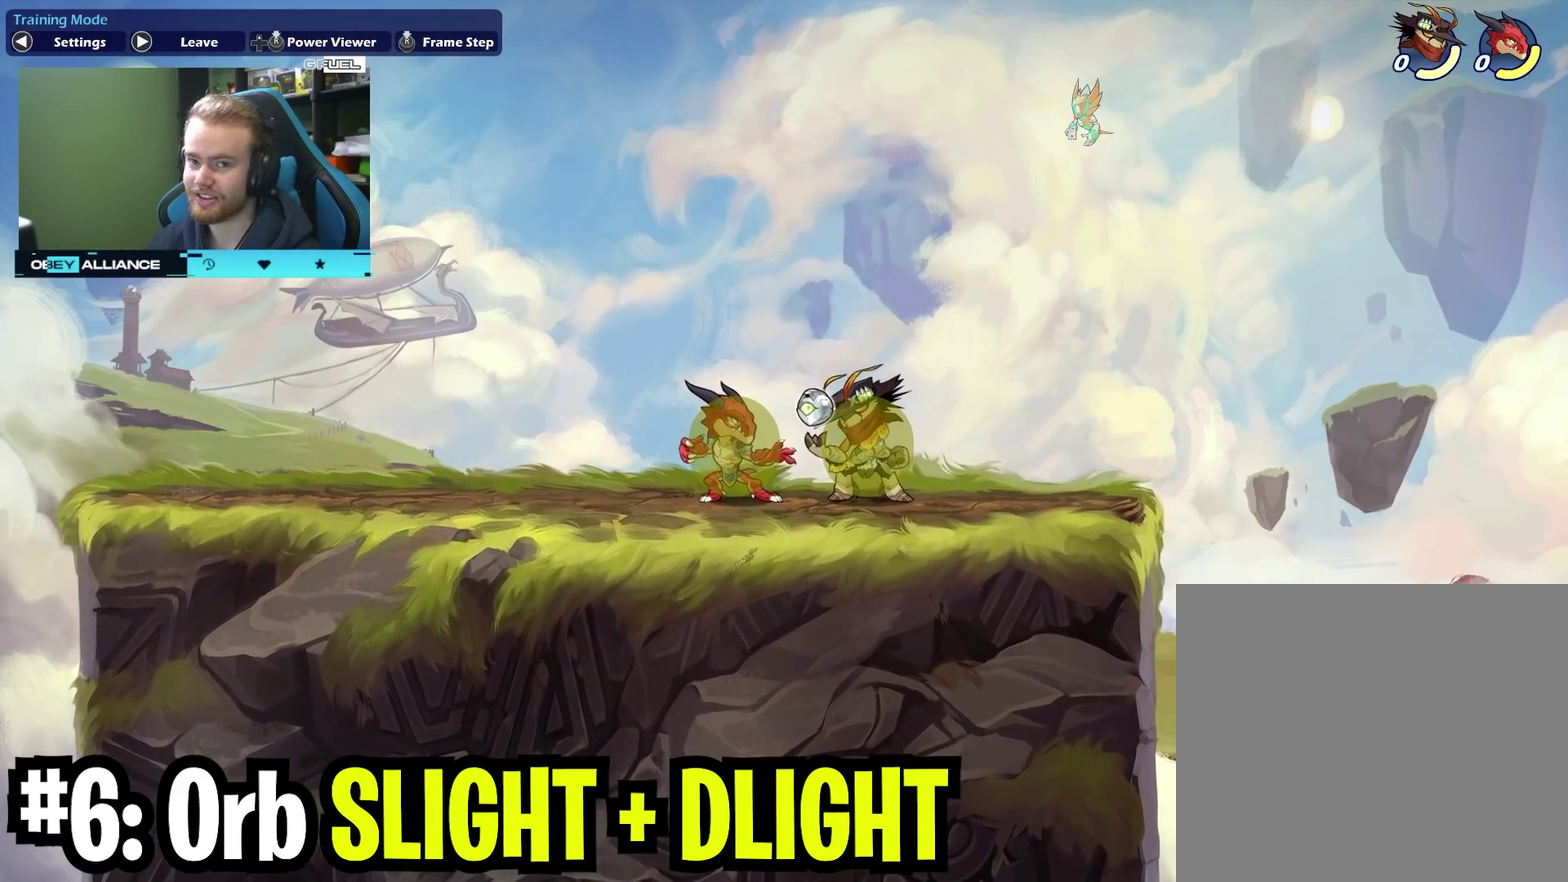
{"dt_ms": 500, "buttons": [], "left_stick": "center", "right_stick": "center", "events": []}
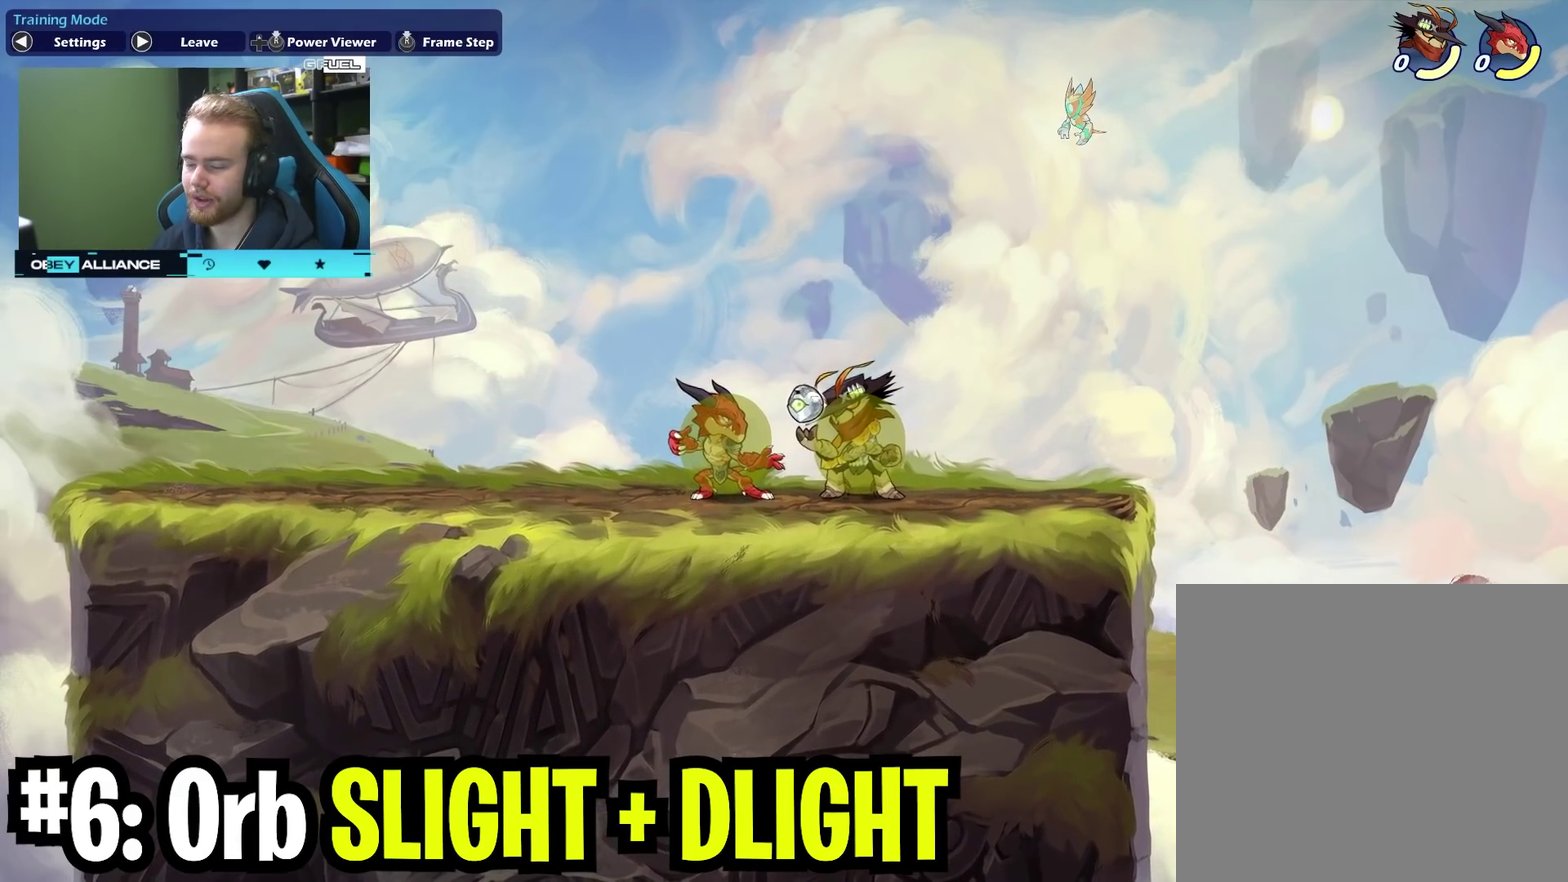
{"dt_ms": 500, "buttons": [], "left_stick": "center", "right_stick": "center", "events": []}
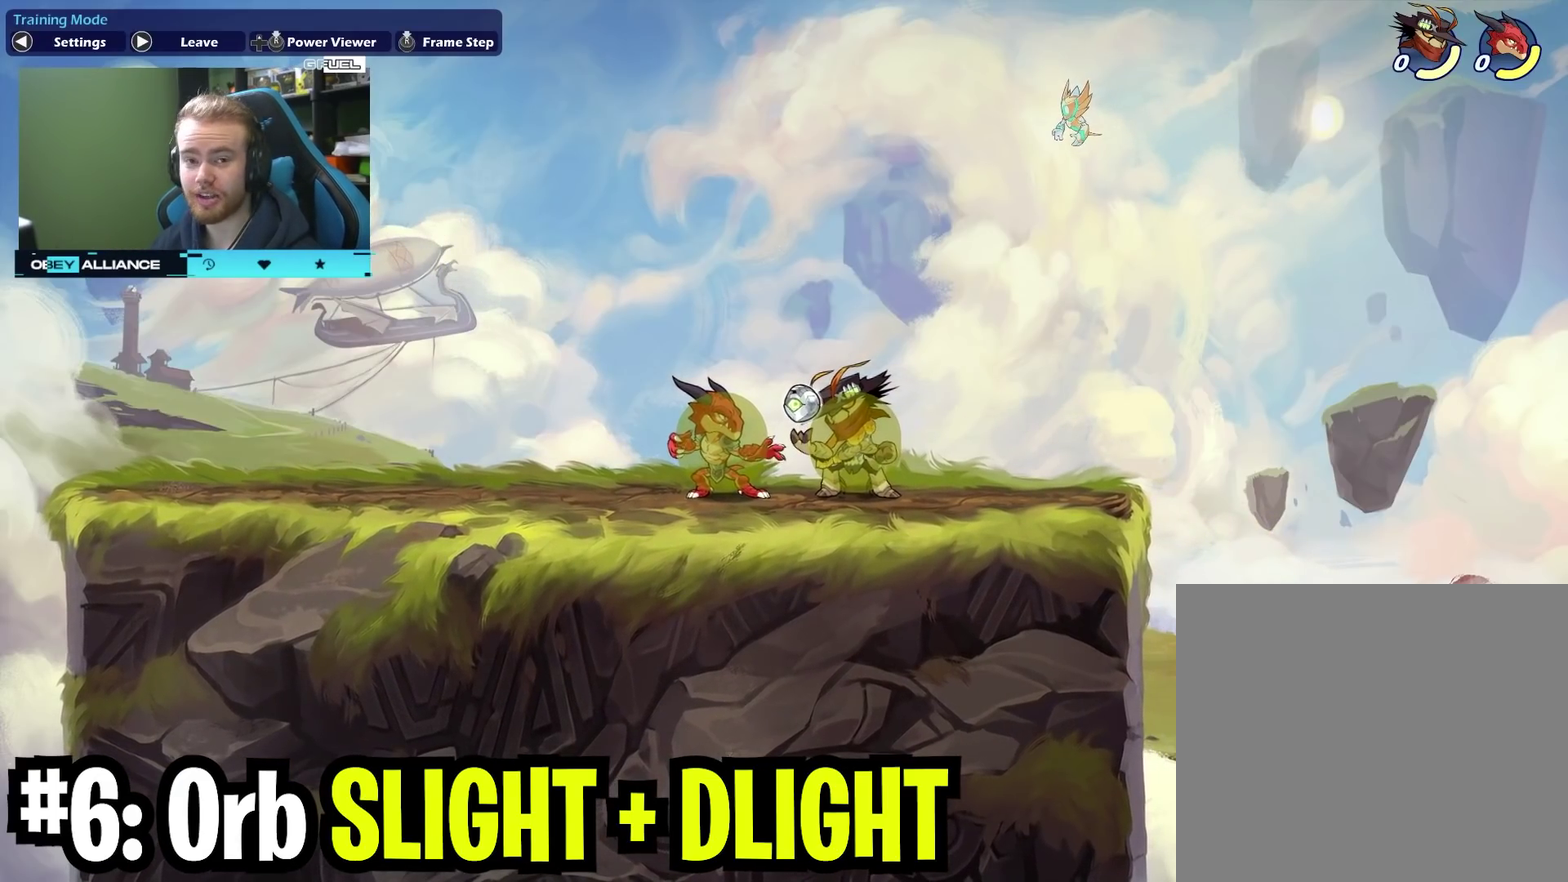
{"dt_ms": 500, "buttons": [], "left_stick": "center", "right_stick": "center", "events": []}
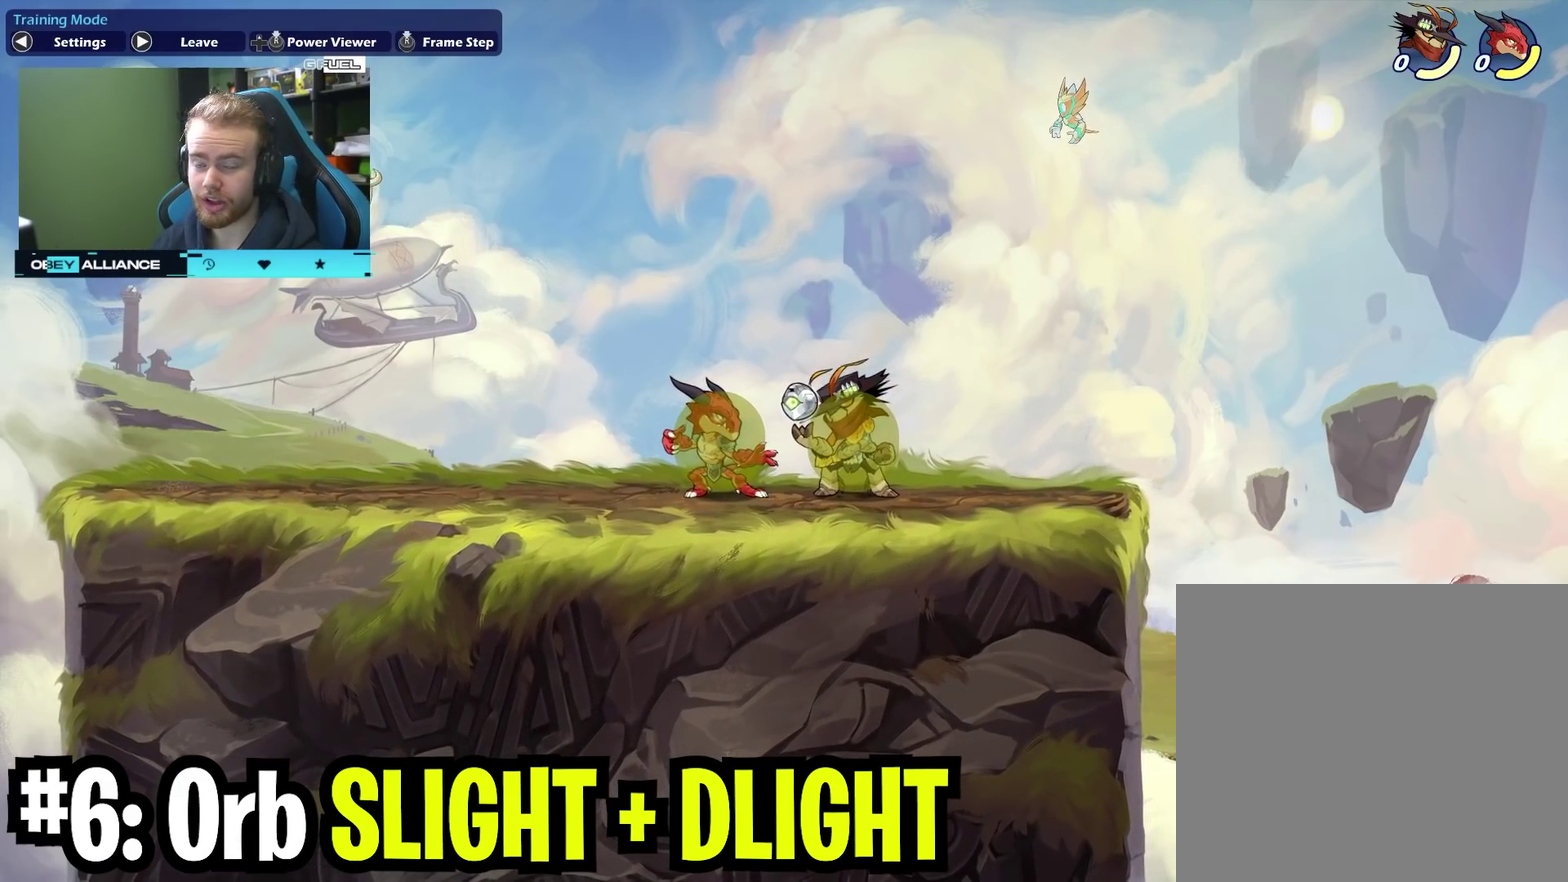
{"dt_ms": 500, "buttons": [], "left_stick": "center", "right_stick": "center", "events": []}
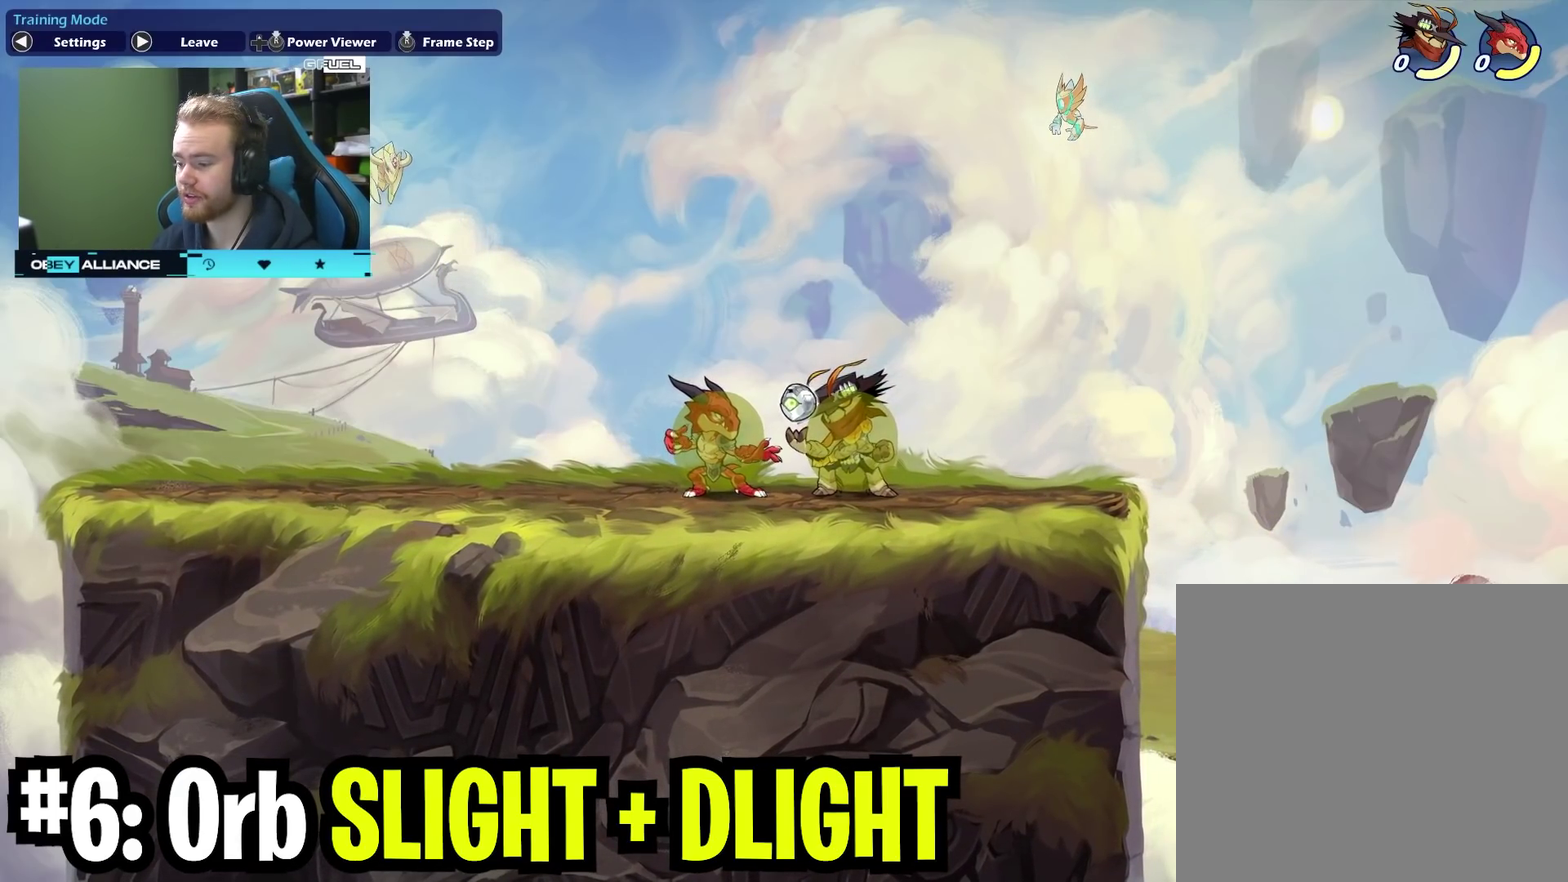
{"dt_ms": 500, "buttons": [], "left_stick": "center", "right_stick": "center", "events": []}
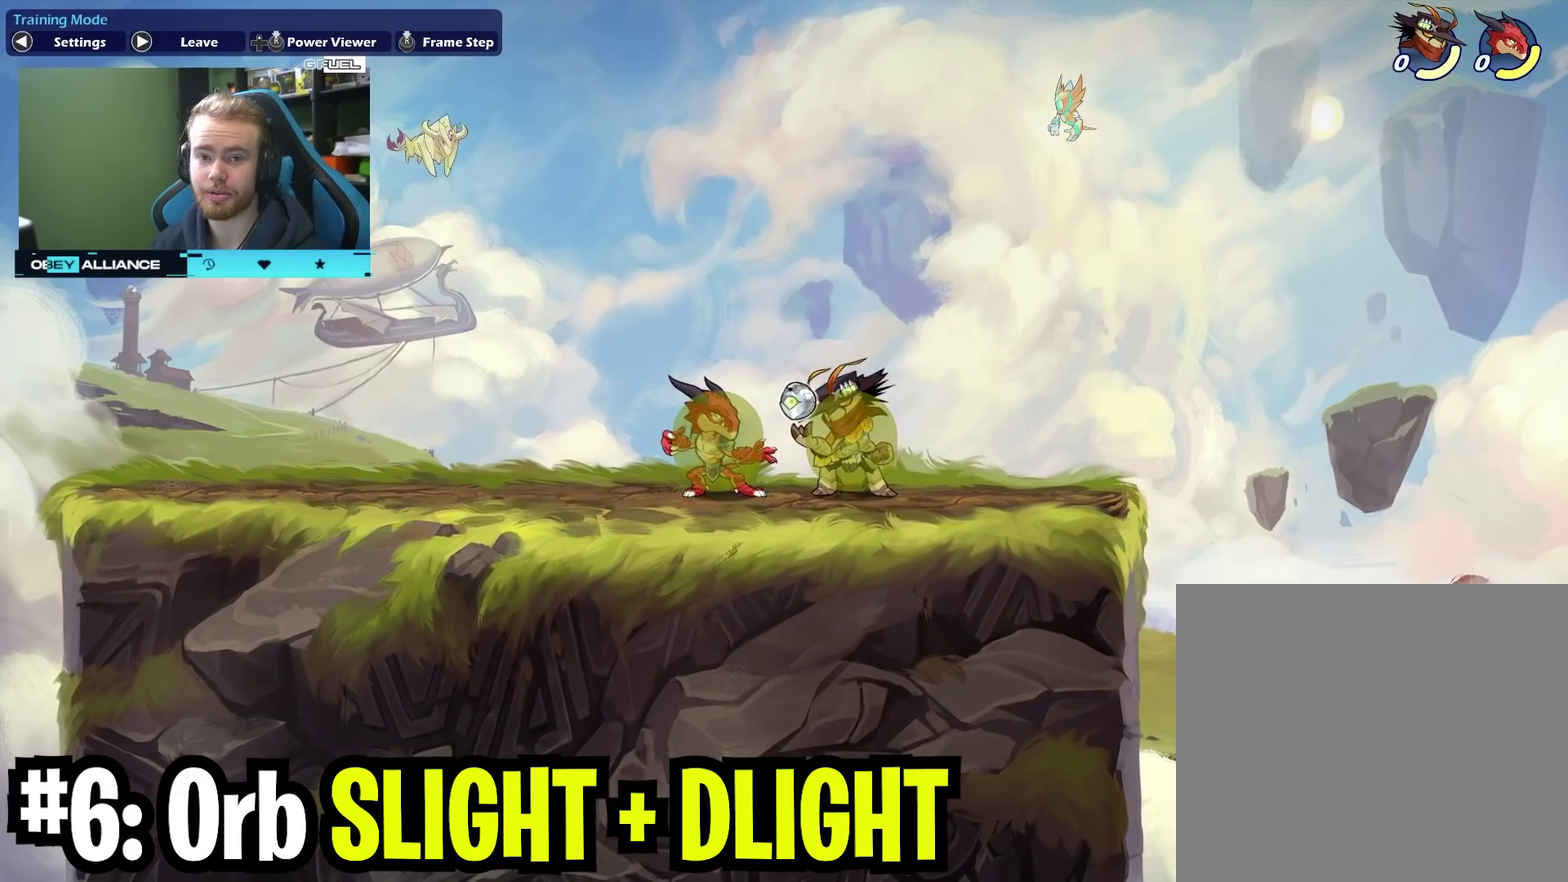
{"dt_ms": 500, "buttons": [], "left_stick": "center", "right_stick": "center", "events": []}
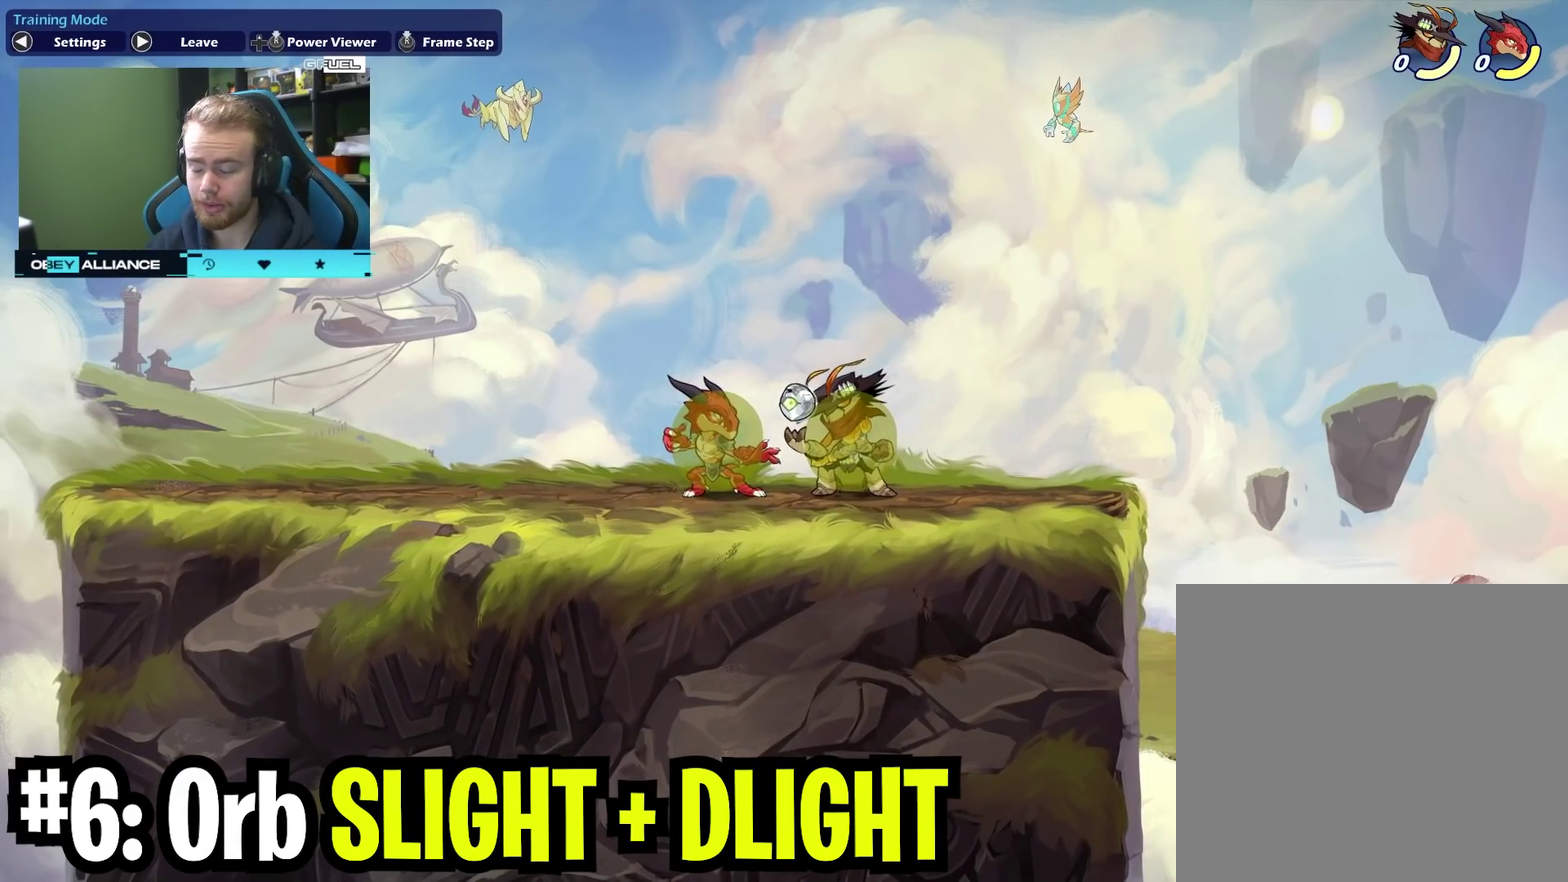
{"dt_ms": 400, "buttons": ["X"], "left_stick": "left", "right_stick": "center", "events": [[283, "left_stick", "left"], [333, "X", "down"]]}
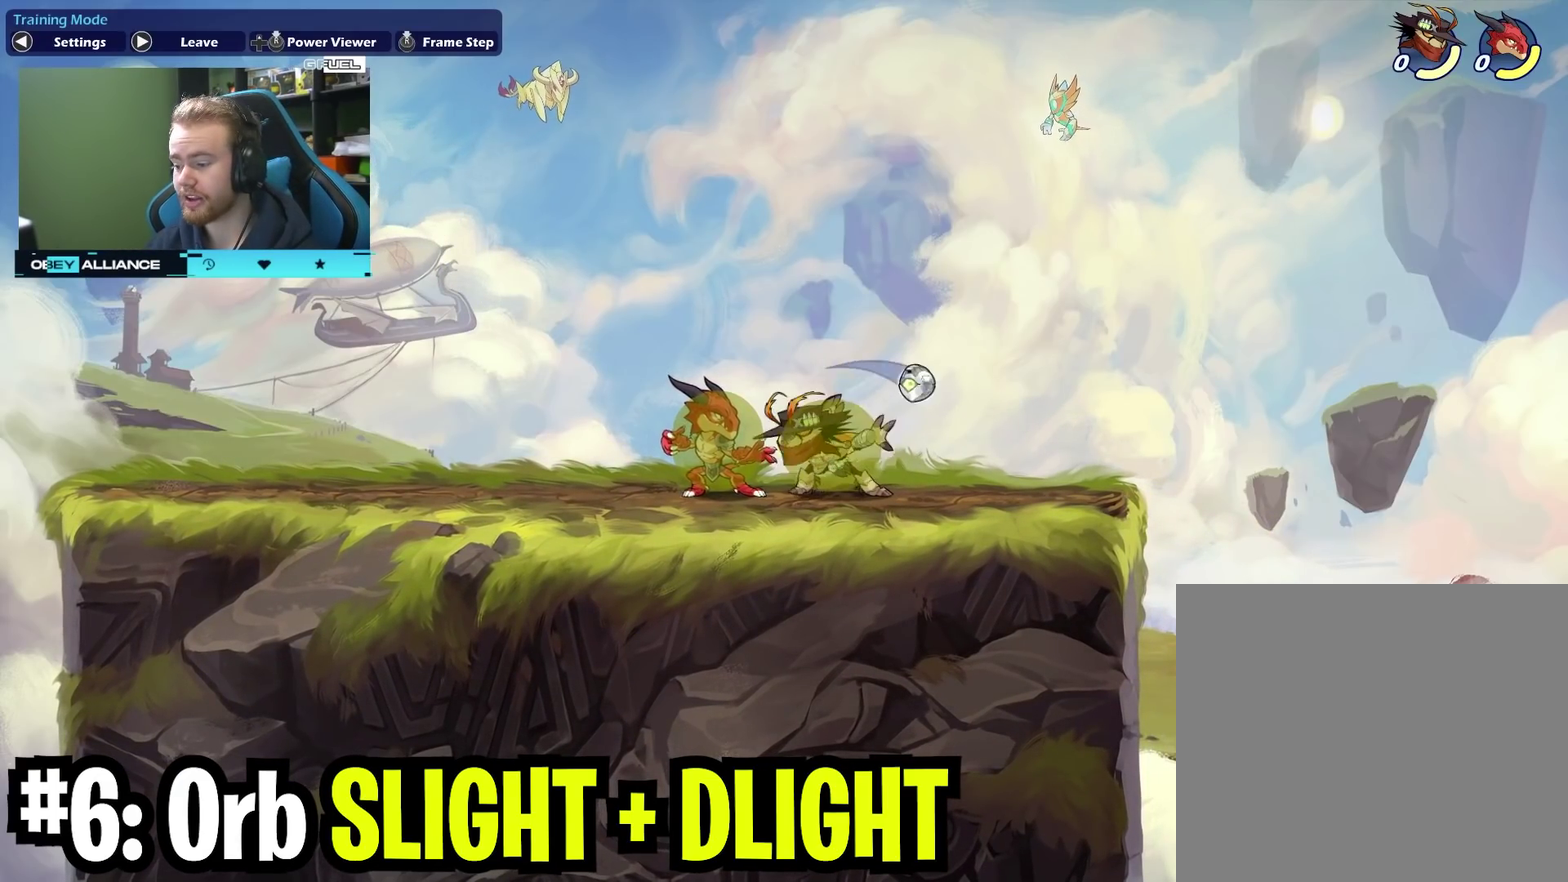
{"dt_ms": 600, "buttons": [], "left_stick": "center", "right_stick": "center", "events": [[133, "X", "up"], [167, "left_stick", "down-left"], [267, "left_stick", "down"], [433, "X", "down"], [567, "left_stick", "center"], [600, "X", "up"]]}